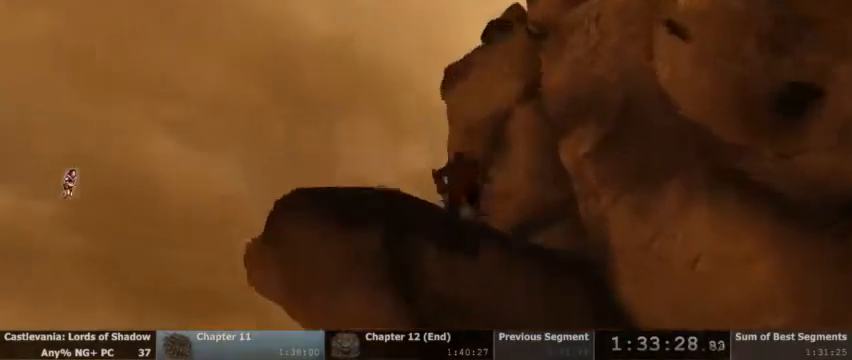
Gameplay with a controller (PlayStation layout); each line is a JSON object with the inputs held at the frame after it (dt_ms = milliseconds from this image to that frame). "events" lists button and stick changes between this image and that frame as [ms after this image, input, new state], when the widget could be followed in between. Not read: HOME L1 L3 R1 R3 SELECT START.
{"dt_ms": 500, "buttons": ["CROSS"], "events": [[500, "CROSS", "down"]]}
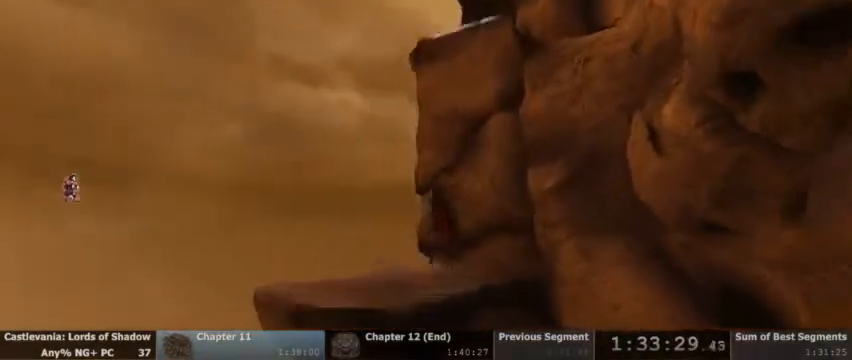
{"dt_ms": 500, "buttons": ["CROSS"], "events": [[200, "CROSS", "up"], [300, "CROSS", "down"]]}
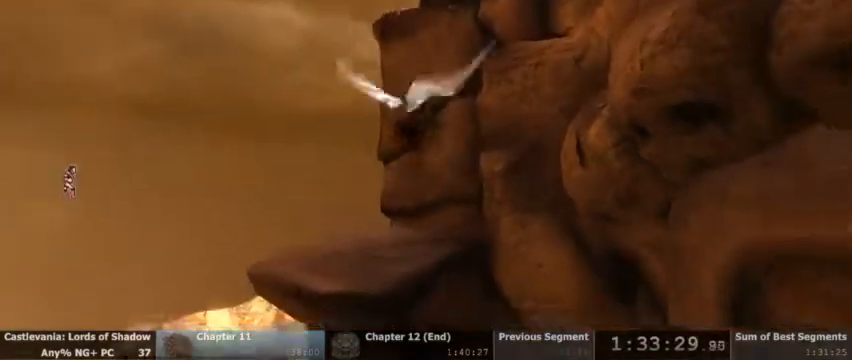
{"dt_ms": 500, "buttons": [], "events": [[400, "CROSS", "up"]]}
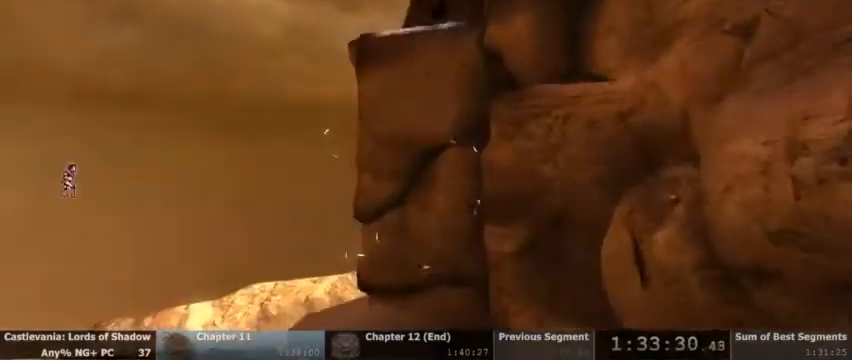
{"dt_ms": 500, "buttons": [], "events": []}
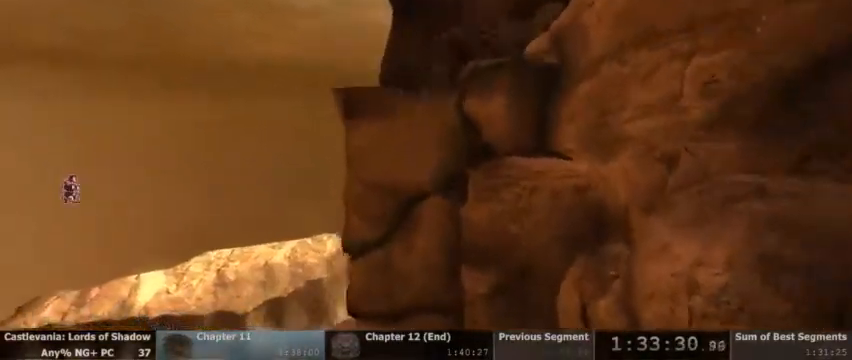
{"dt_ms": 500, "buttons": [], "events": []}
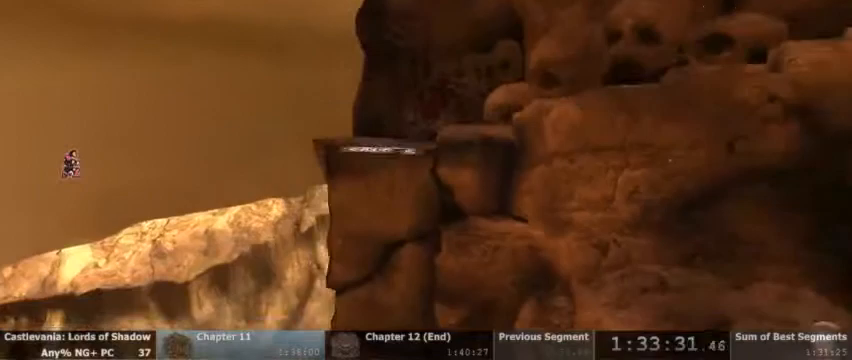
{"dt_ms": 500, "buttons": [], "events": []}
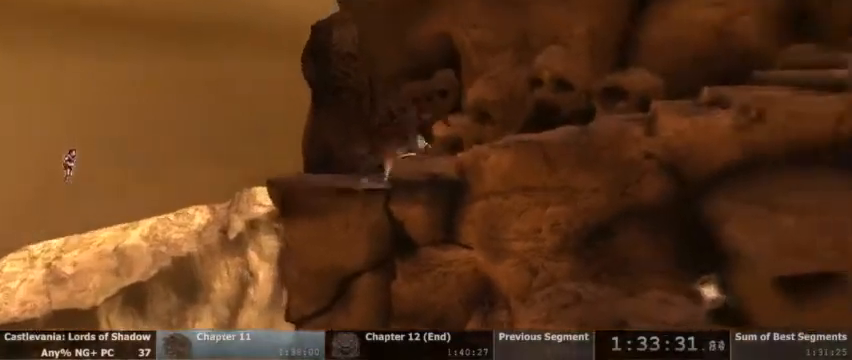
{"dt_ms": 1000, "buttons": []}
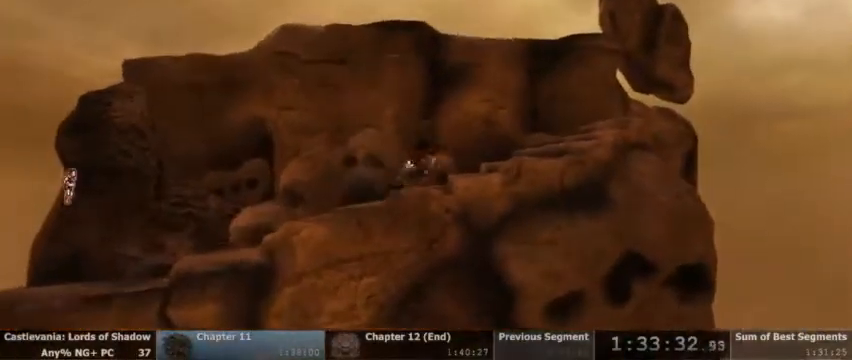
{"dt_ms": 500, "buttons": ["CROSS"], "events": [[400, "CROSS", "down"]]}
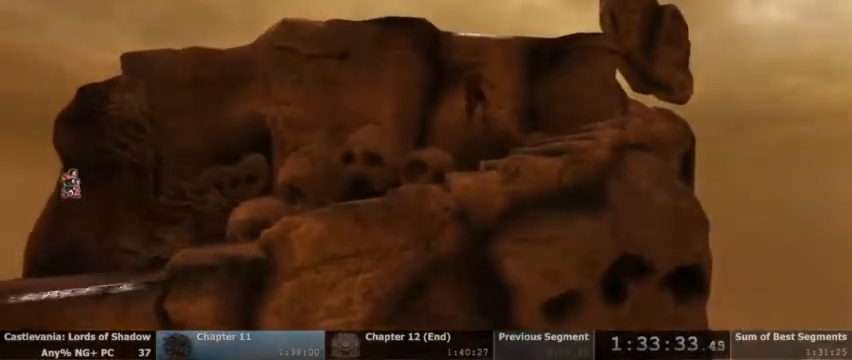
{"dt_ms": 500, "buttons": ["CROSS"]}
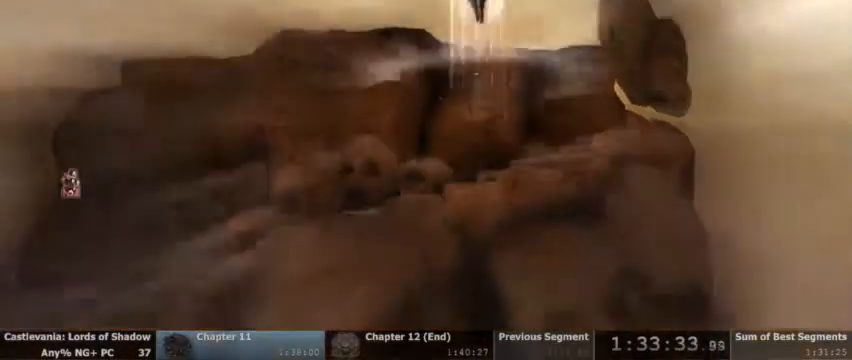
{"dt_ms": 500, "buttons": []}
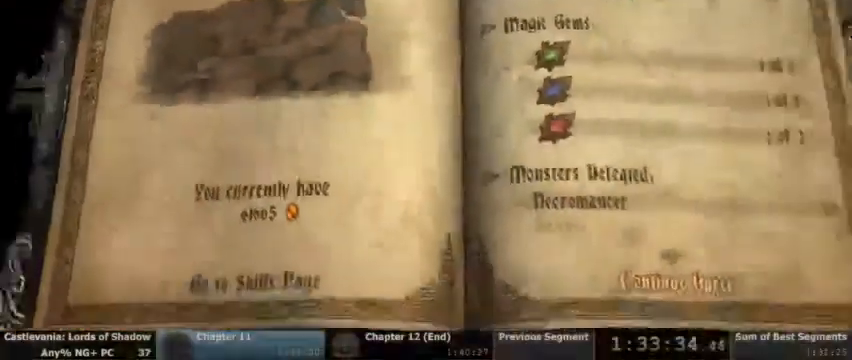
{"dt_ms": 500, "buttons": ["CROSS"], "events": [[233, "CROSS", "down"], [367, "CROSS", "up"], [467, "CROSS", "down"]]}
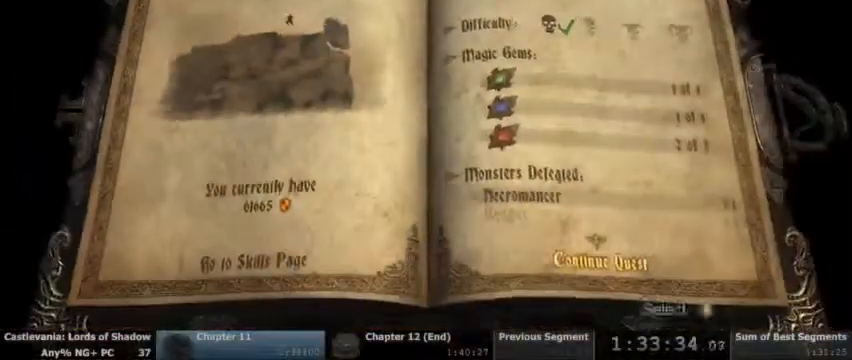
{"dt_ms": 500, "buttons": [], "events": [[67, "CROSS", "up"]]}
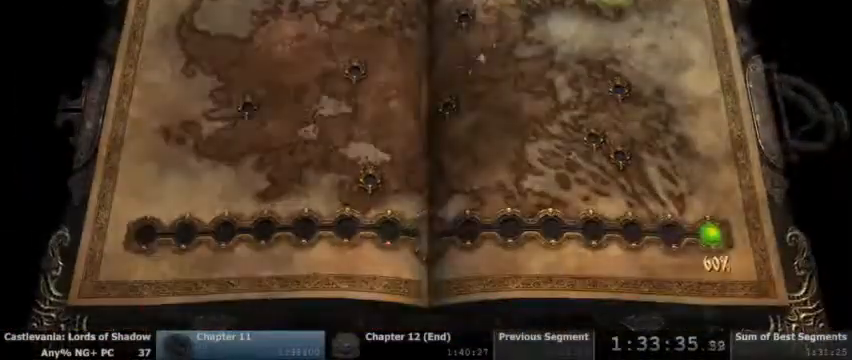
{"dt_ms": 500, "buttons": [], "events": [[267, "DPAD_LEFT", "down"], [333, "DPAD_LEFT", "up"], [433, "DPAD_LEFT", "down"], [500, "DPAD_LEFT", "up"]]}
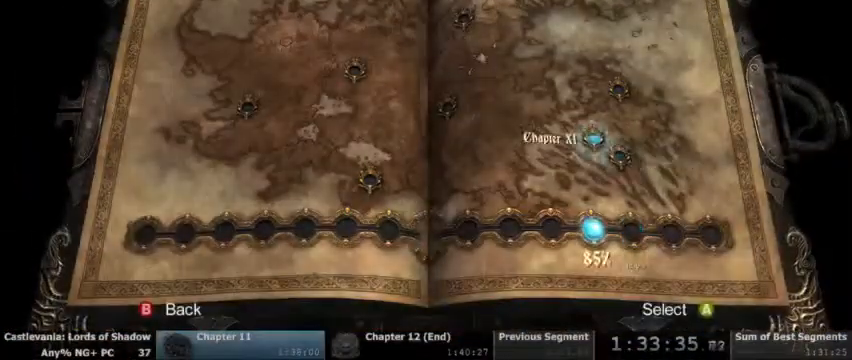
{"dt_ms": 500, "buttons": [], "events": [[233, "CROSS", "down"], [333, "CROSS", "up"]]}
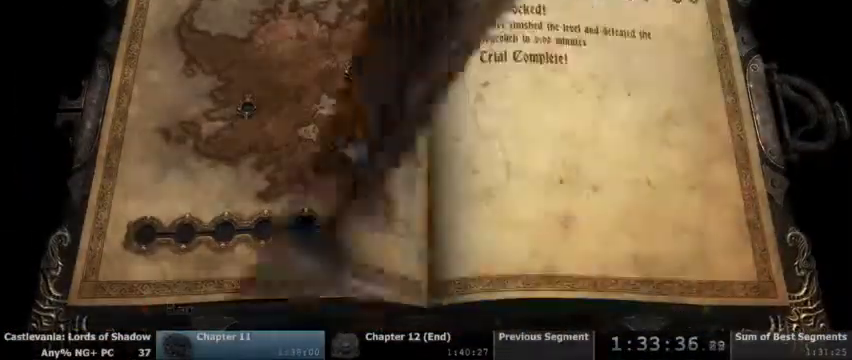
{"dt_ms": 500, "buttons": [], "events": []}
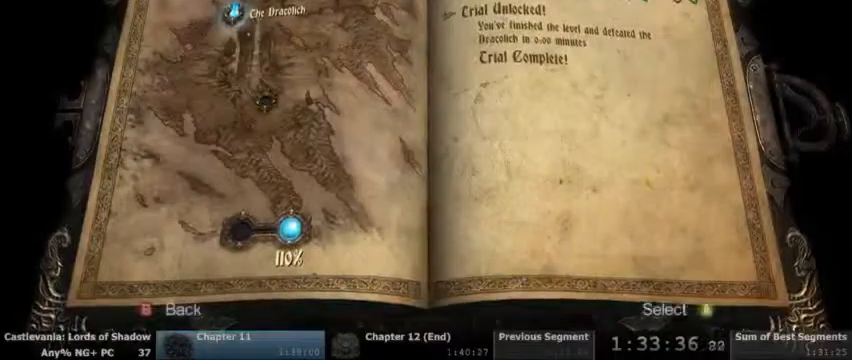
{"dt_ms": 1000, "buttons": []}
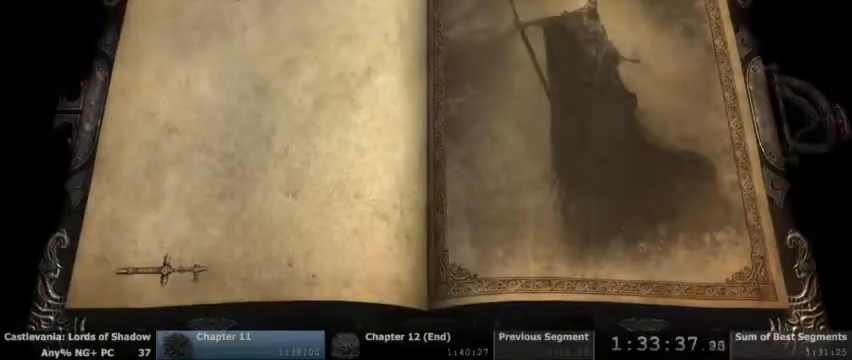
{"dt_ms": 500, "buttons": [], "events": []}
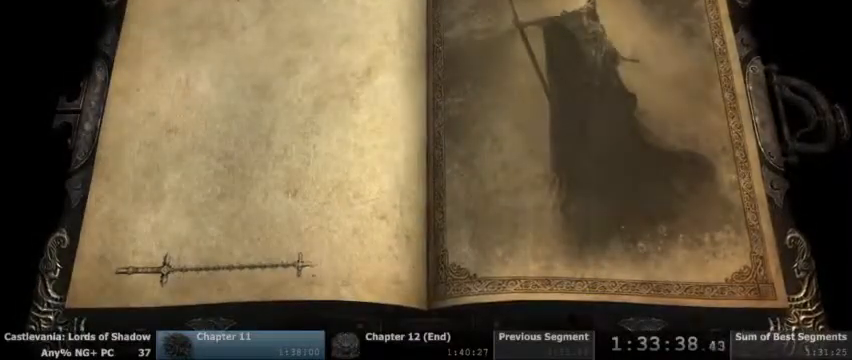
{"dt_ms": 500, "buttons": [], "events": []}
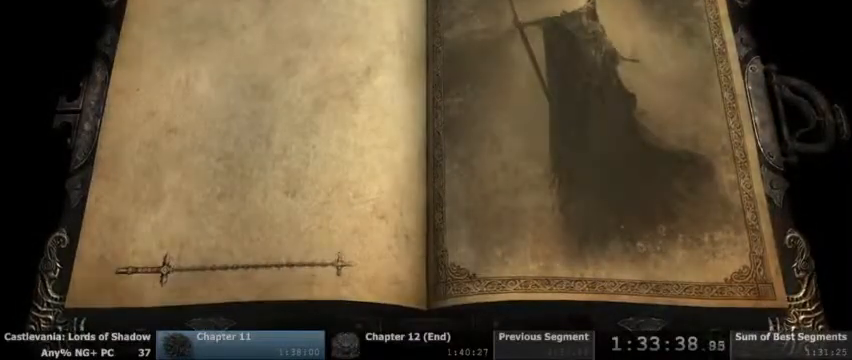
{"dt_ms": 500, "buttons": [], "events": []}
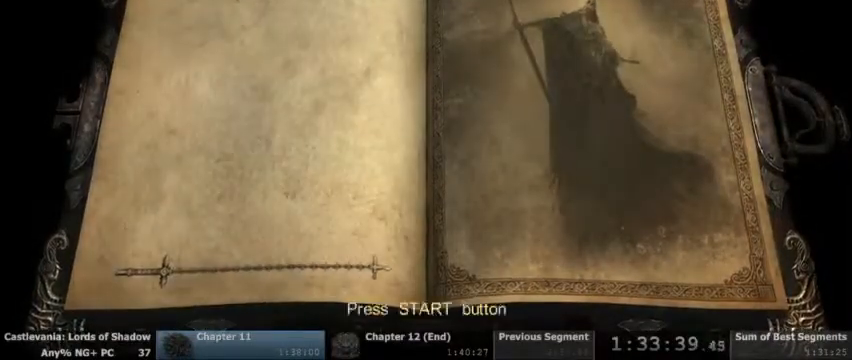
{"dt_ms": 500, "buttons": []}
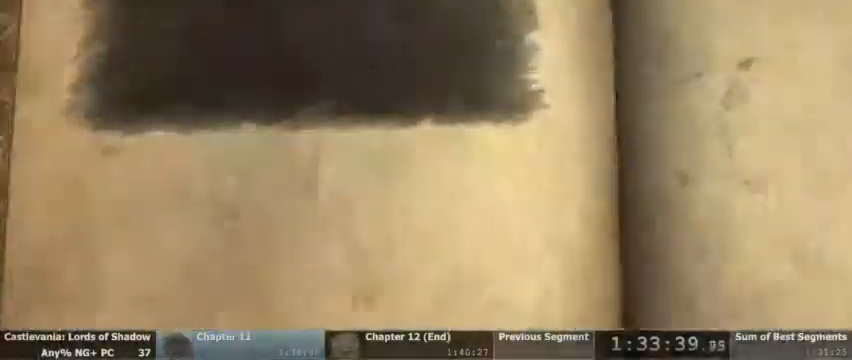
{"dt_ms": 500, "buttons": [], "events": []}
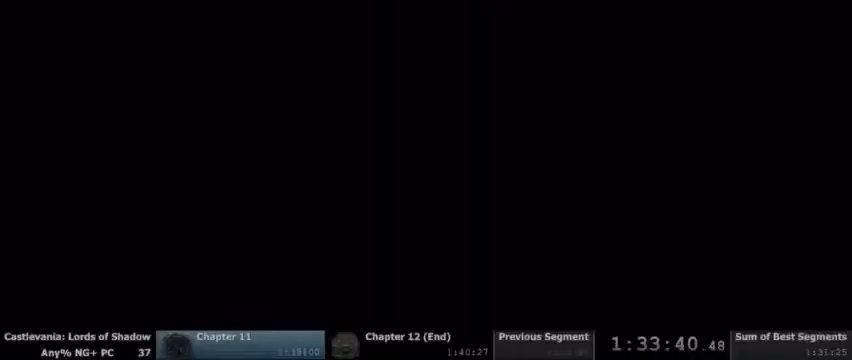
{"dt_ms": 500, "buttons": [], "events": []}
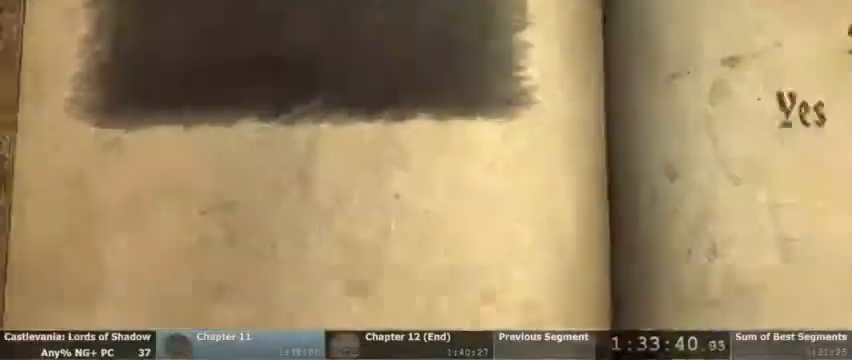
{"dt_ms": 500, "buttons": []}
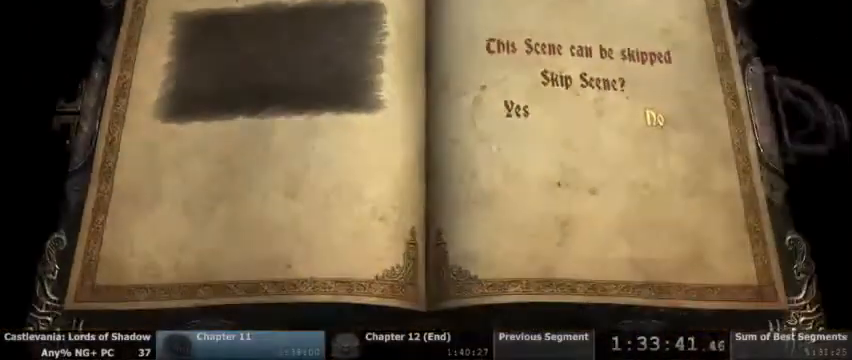
{"dt_ms": 500, "buttons": [], "events": [[67, "DPAD_LEFT", "down"], [167, "DPAD_LEFT", "up"], [300, "CROSS", "down"], [400, "CROSS", "up"]]}
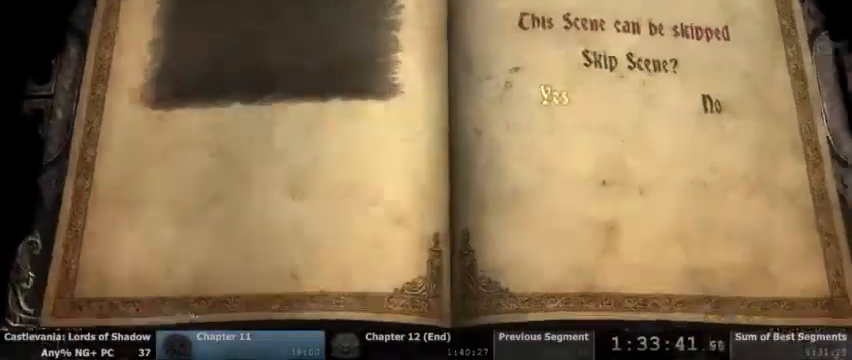
{"dt_ms": 1000, "buttons": []}
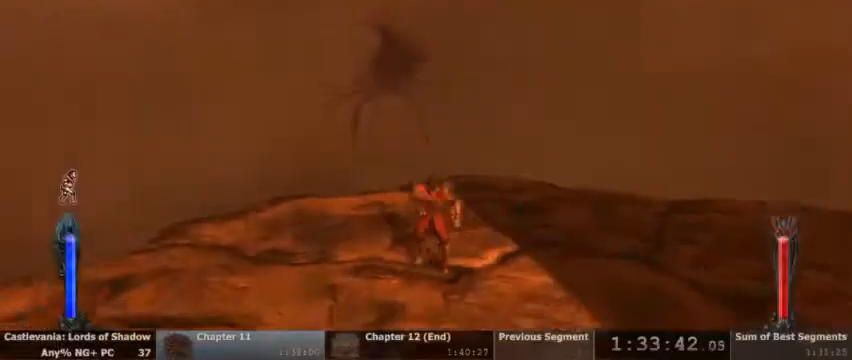
{"dt_ms": 500, "buttons": [], "events": []}
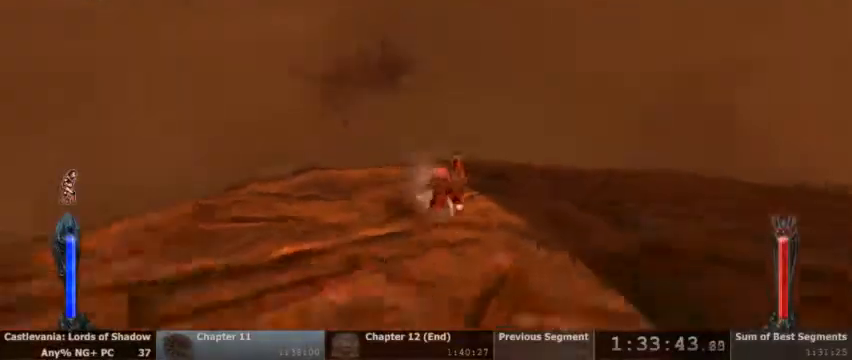
{"dt_ms": 500, "buttons": [], "events": []}
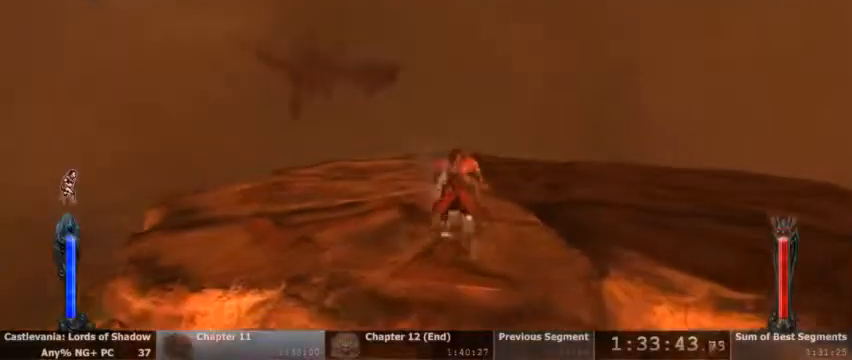
{"dt_ms": 500, "buttons": [], "events": []}
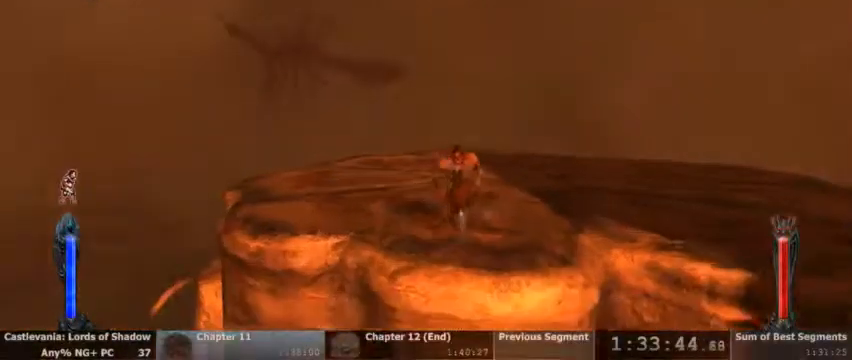
{"dt_ms": 500, "buttons": [], "events": []}
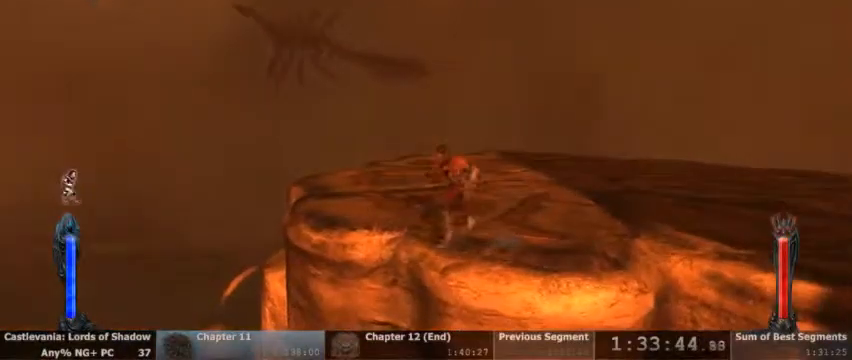
{"dt_ms": 1000, "buttons": ["CROSS"]}
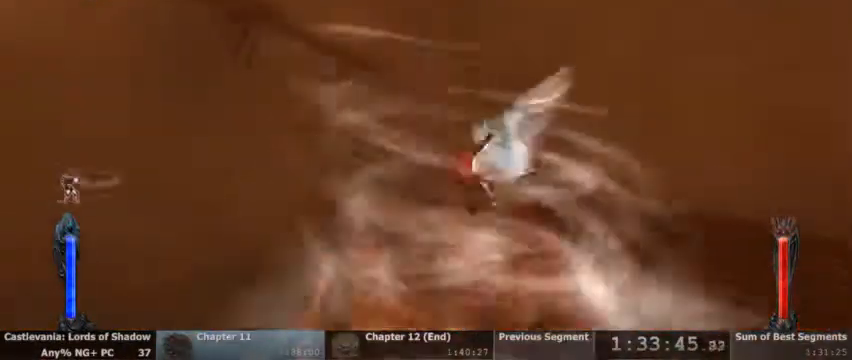
{"dt_ms": 500, "buttons": ["TRIANGLE", "L2"], "events": [[67, "CROSS", "up"], [333, "L2", "down"], [367, "TRIANGLE", "down"]]}